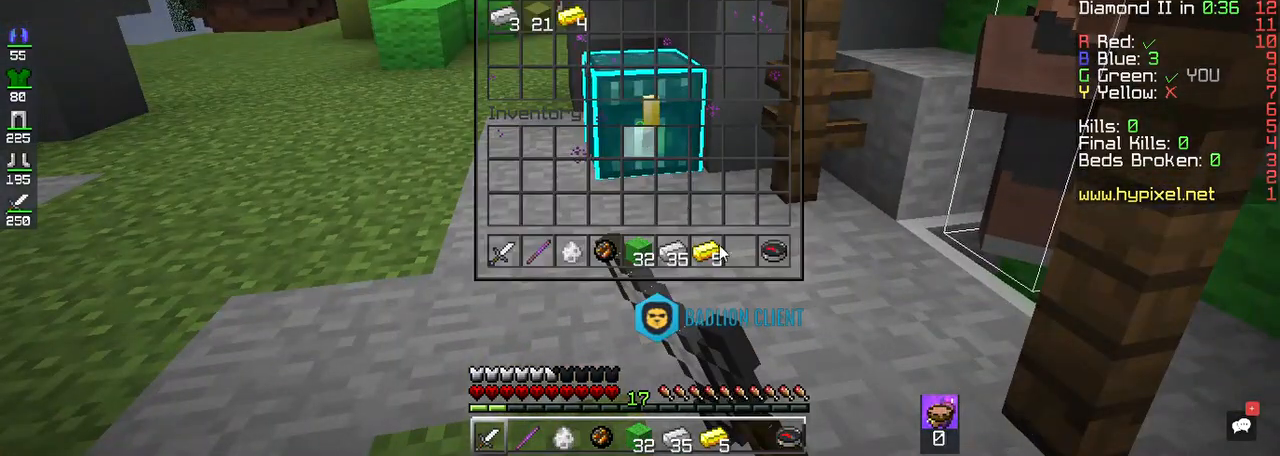
Gameplay with keyboard and mouse; each line is a JSON object with the keys and mouse buttons held at the frame after it. "events" lists presses ("down") and releases ("up") of "a", "d", "s", "space", "w", "mouse_left" and "mouse_right" between this image and that frame as [ms after this image, input, new state], when the widget could be followed in between. "mouse_left", "mouse_right" = the "left", "right" buttons of the "mouse" list. No other keys are recorded. Fast repeated clicks can show as one long hold. Mouse movement is not recorded.
{"keys": [], "mouse": [], "events": [[100, "mouse_right", "up"]]}
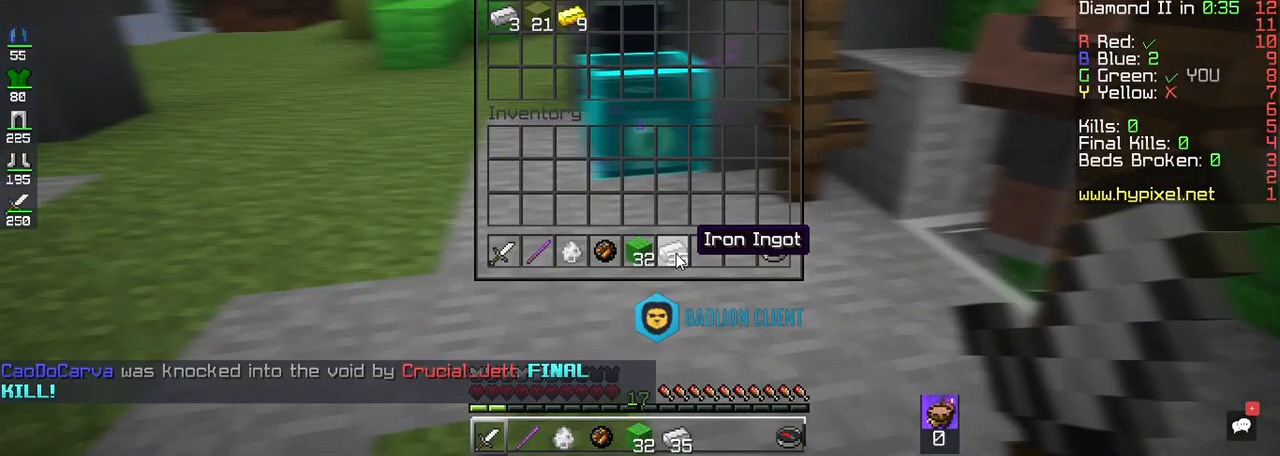
{"keys": [], "mouse": [], "events": []}
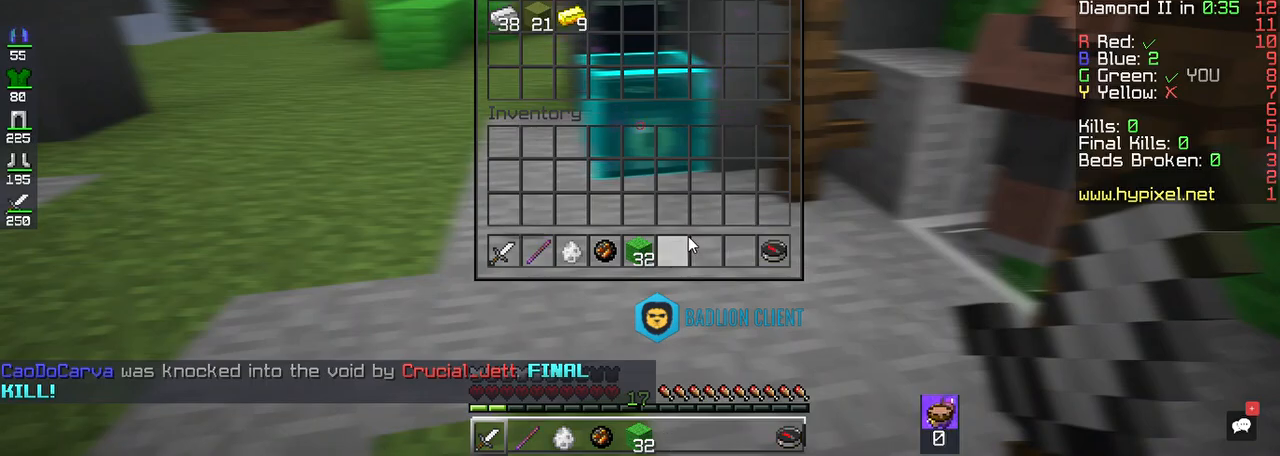
{"keys": [], "mouse": [], "events": []}
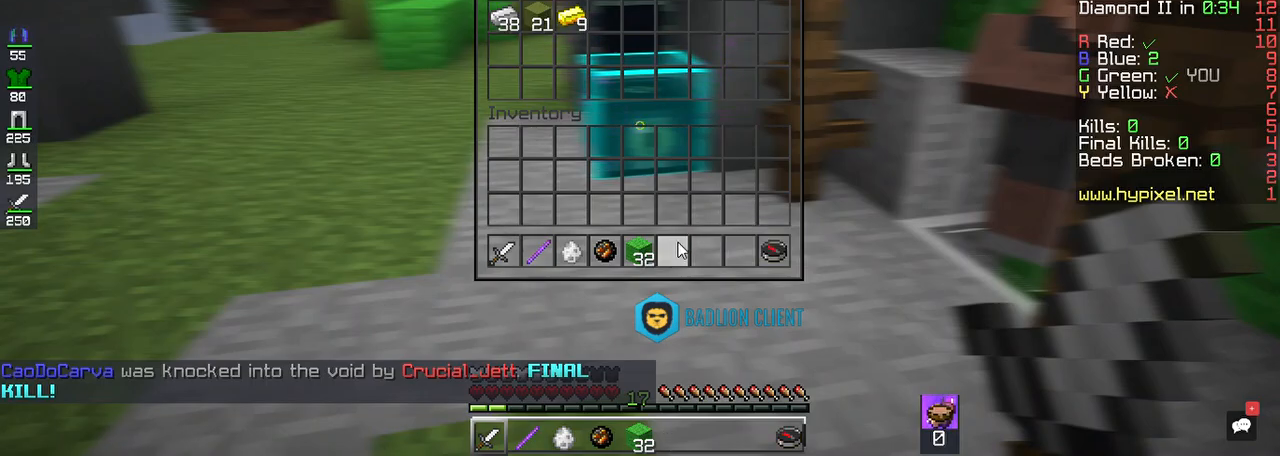
{"keys": ["w"], "mouse": [], "events": [[383, "w", "down"]]}
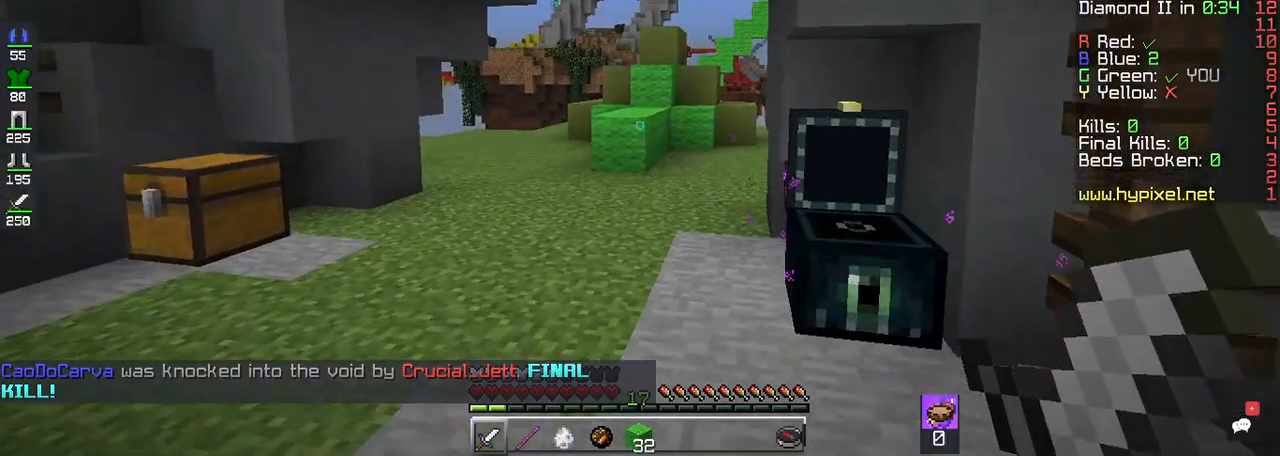
{"keys": ["w"], "mouse": [], "events": []}
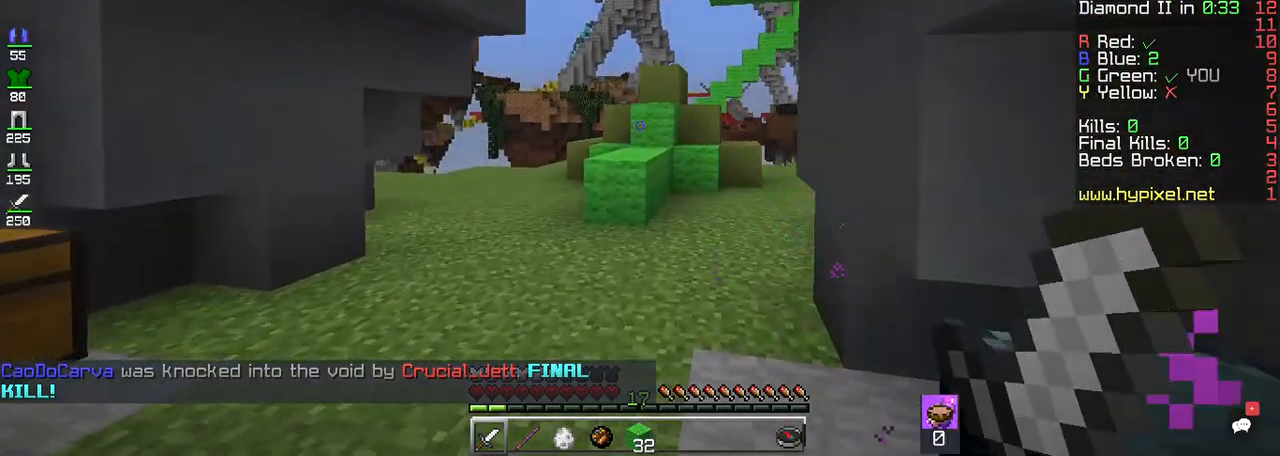
{"keys": ["w"], "mouse": [], "events": []}
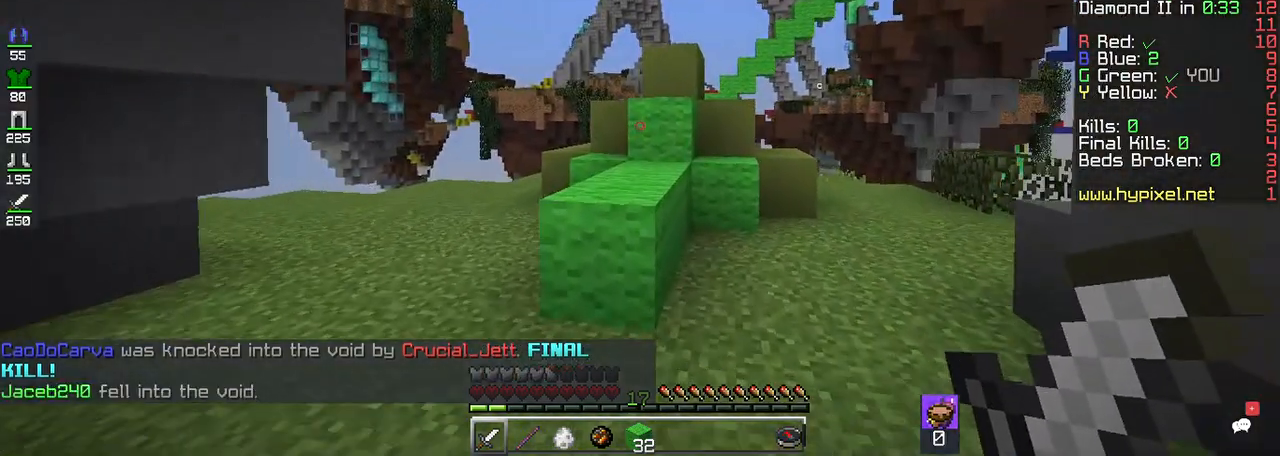
{"keys": ["space", "w"], "mouse": [], "events": [[383, "space", "down"]]}
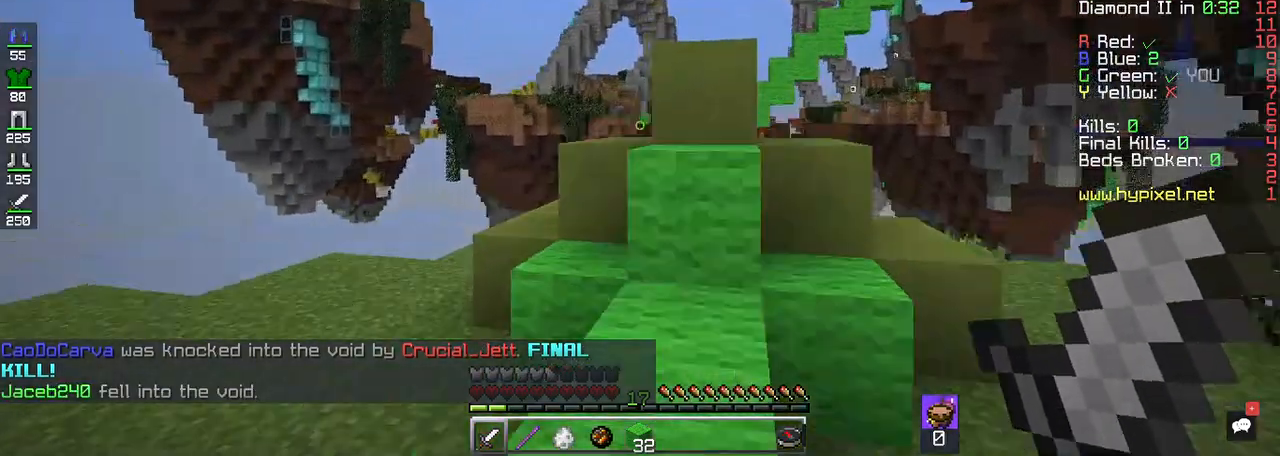
{"keys": ["w"], "mouse": [], "events": [[183, "space", "up"]]}
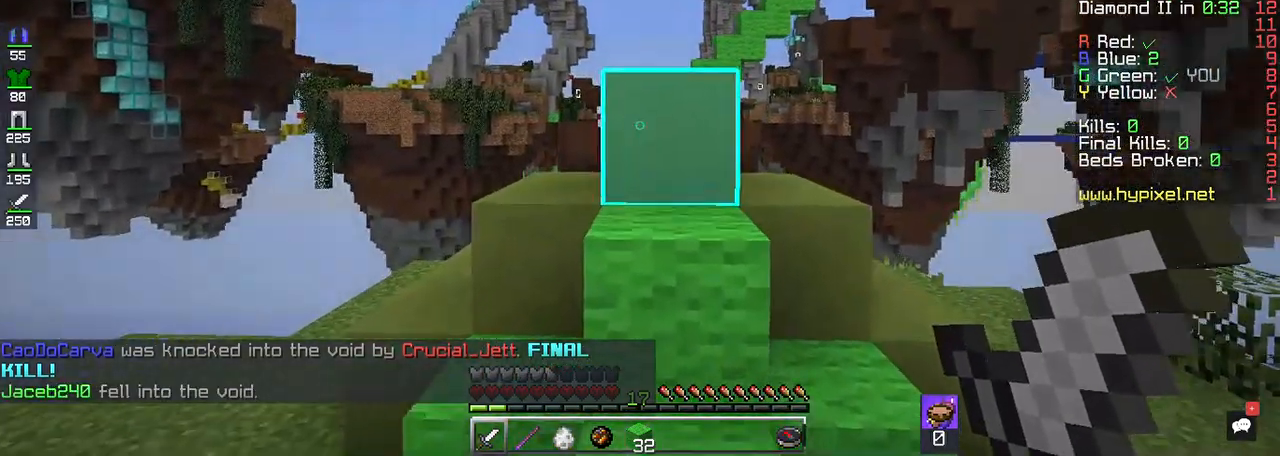
{"keys": ["space", "w"], "mouse": [], "events": [[117, "w", "up"], [183, "w", "down"], [250, "space", "down"]]}
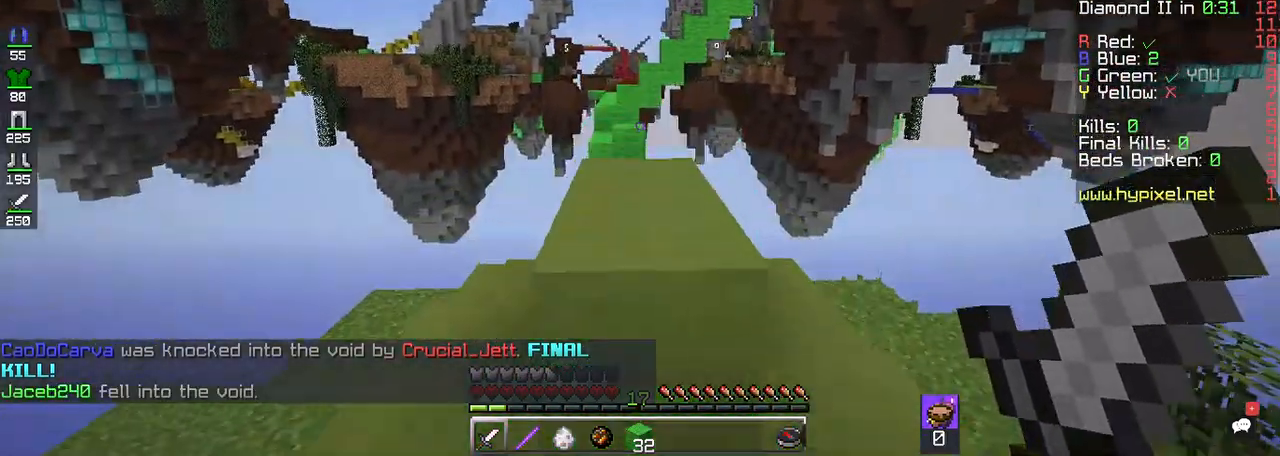
{"keys": ["space", "w"], "mouse": [], "events": [[17, "space", "up"], [317, "space", "down"]]}
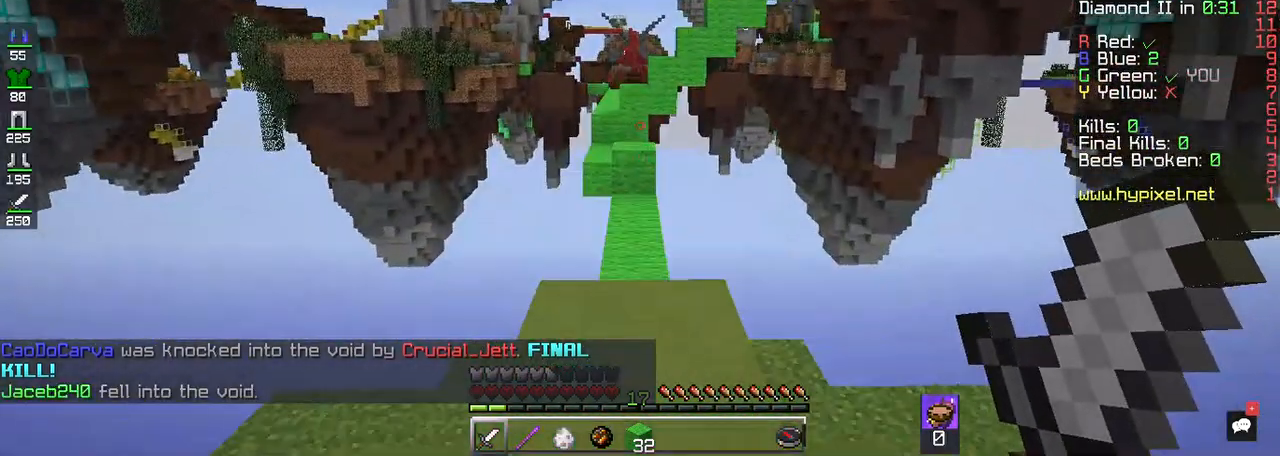
{"keys": [], "mouse": [], "events": [[150, "space", "up"], [217, "w", "up"]]}
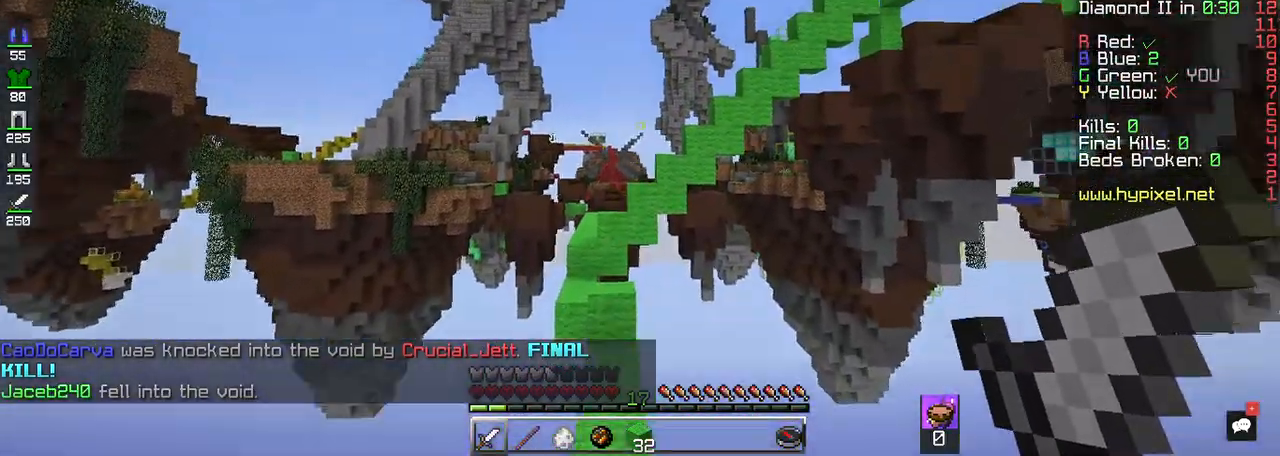
{"keys": [], "mouse": [], "events": []}
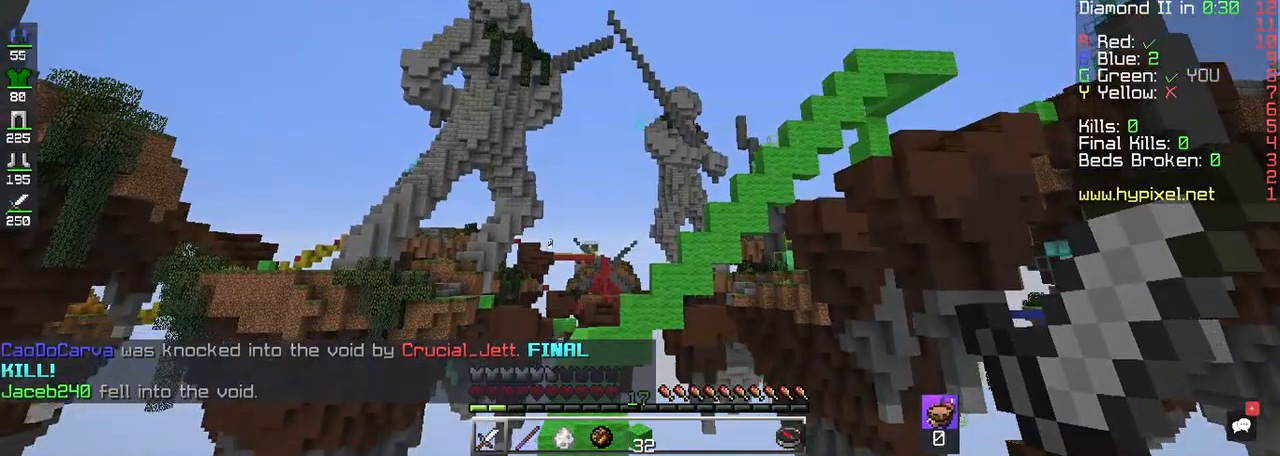
{"keys": [], "mouse": [], "events": []}
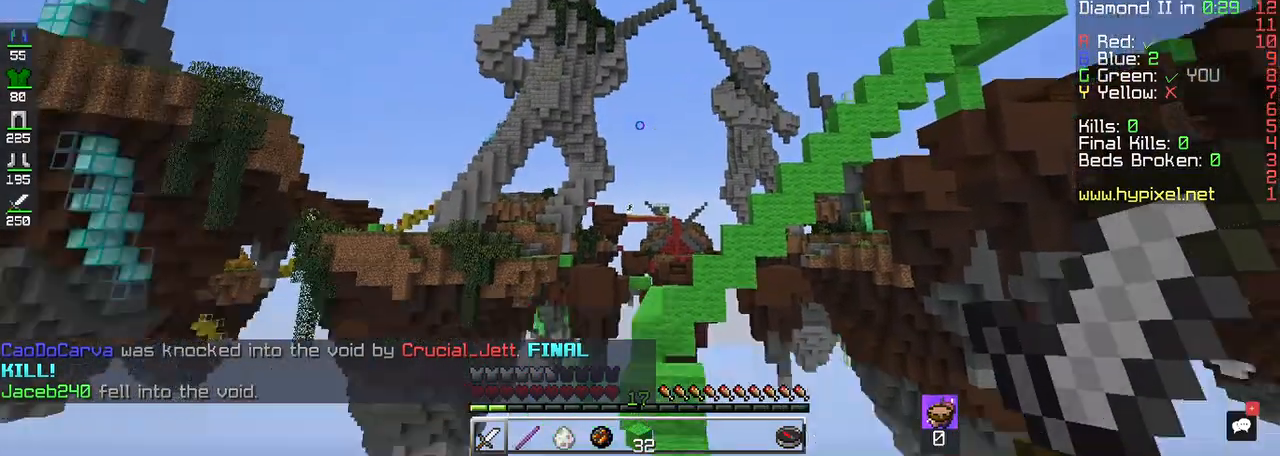
{"keys": [], "mouse": [], "events": []}
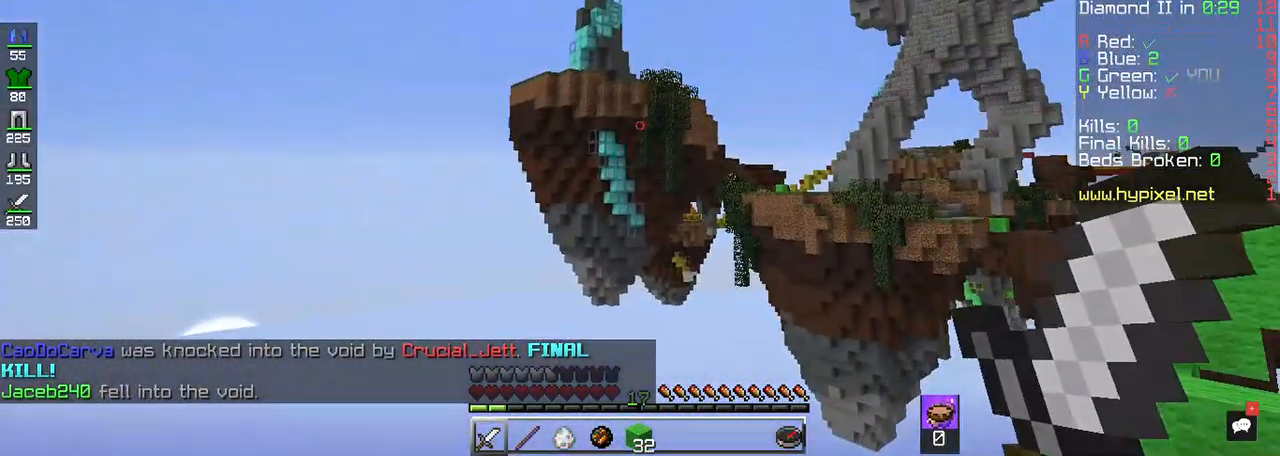
{"keys": [], "mouse": [], "events": []}
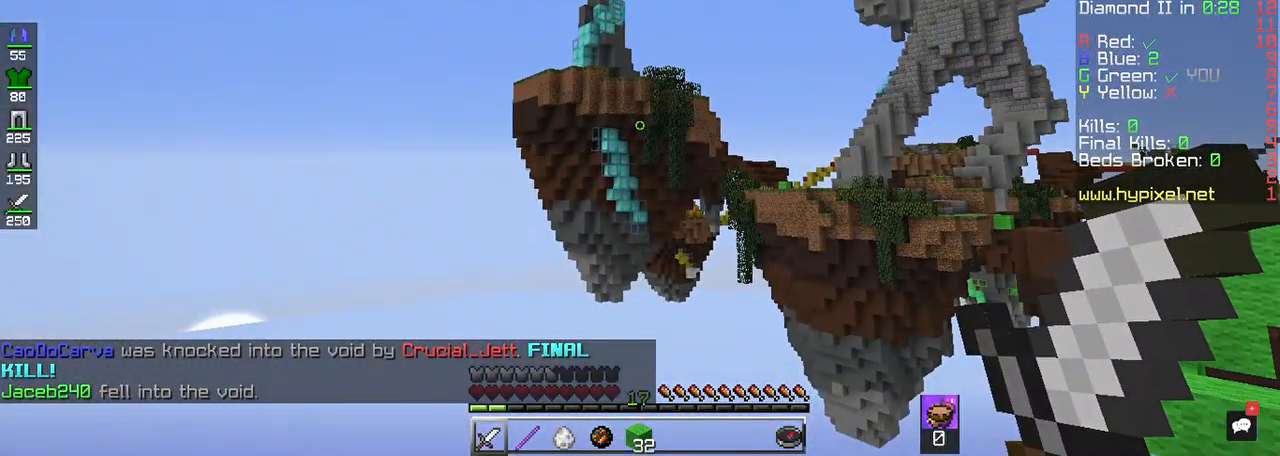
{"keys": [], "mouse": [], "events": []}
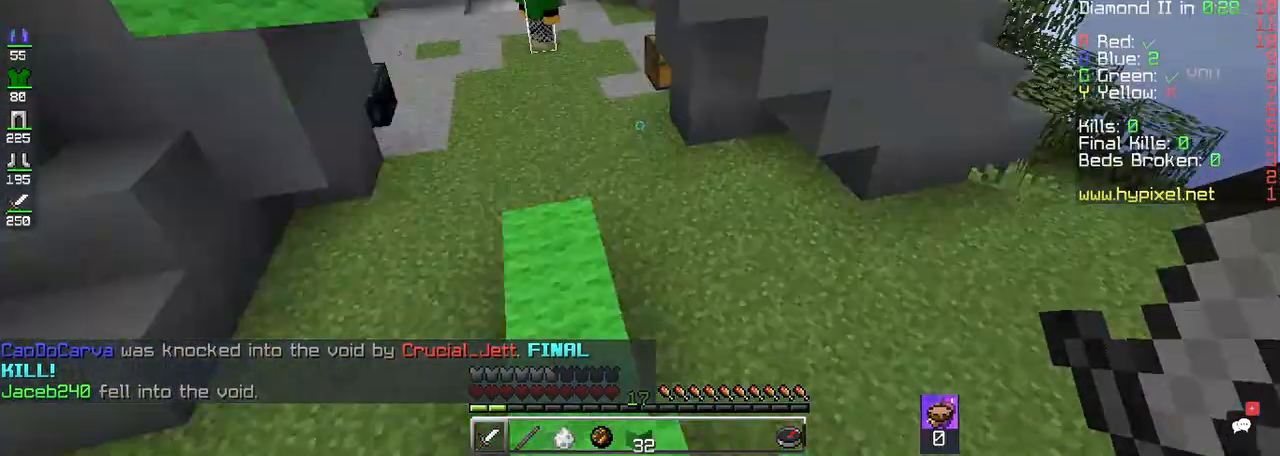
{"keys": ["w"], "mouse": [], "events": [[83, "w", "down"]]}
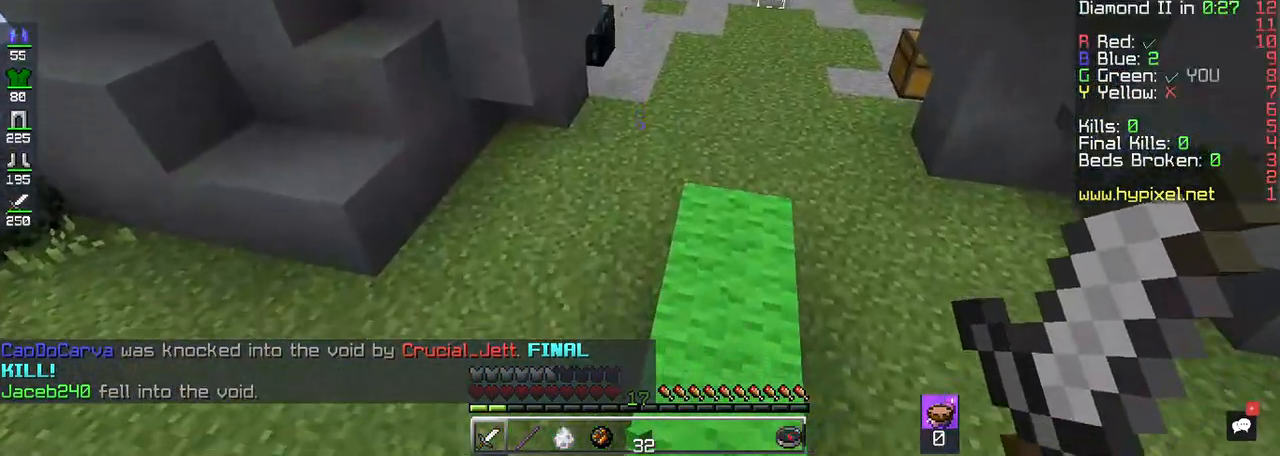
{"keys": [], "mouse": [], "events": [[417, "w", "up"]]}
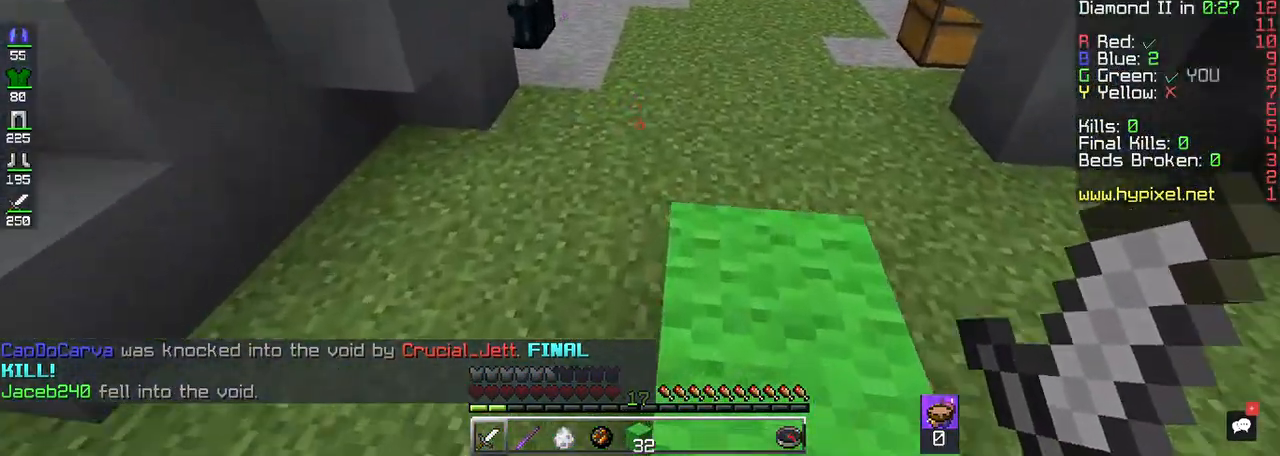
{"keys": ["w"], "mouse": [], "events": [[283, "w", "down"]]}
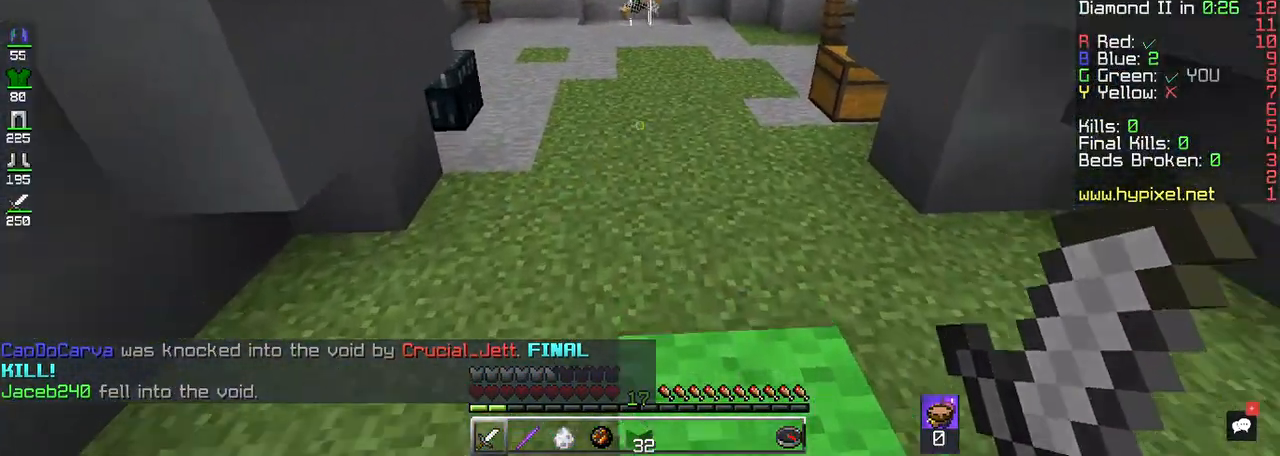
{"keys": ["space", "w"], "mouse": [], "events": [[250, "space", "down"]]}
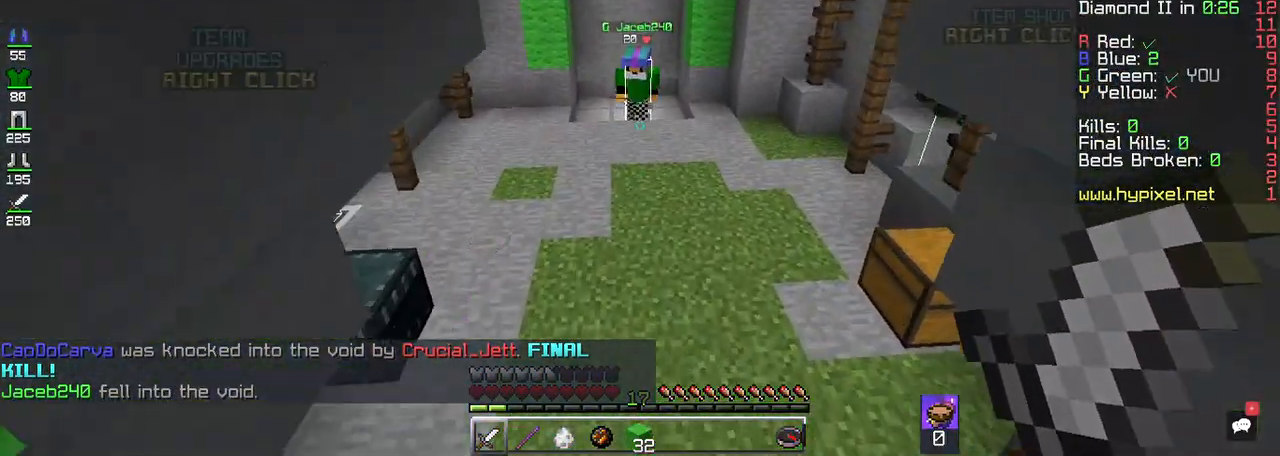
{"keys": ["space", "w"], "mouse": [], "events": [[50, "space", "up"], [217, "space", "down"]]}
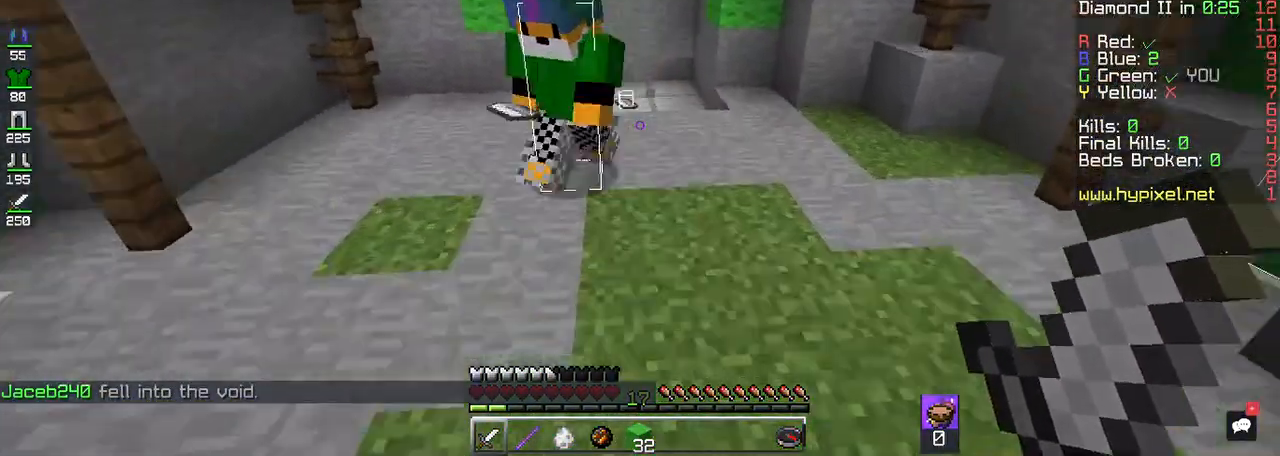
{"keys": ["space", "w"], "mouse": [], "events": [[83, "space", "up"], [383, "space", "down"]]}
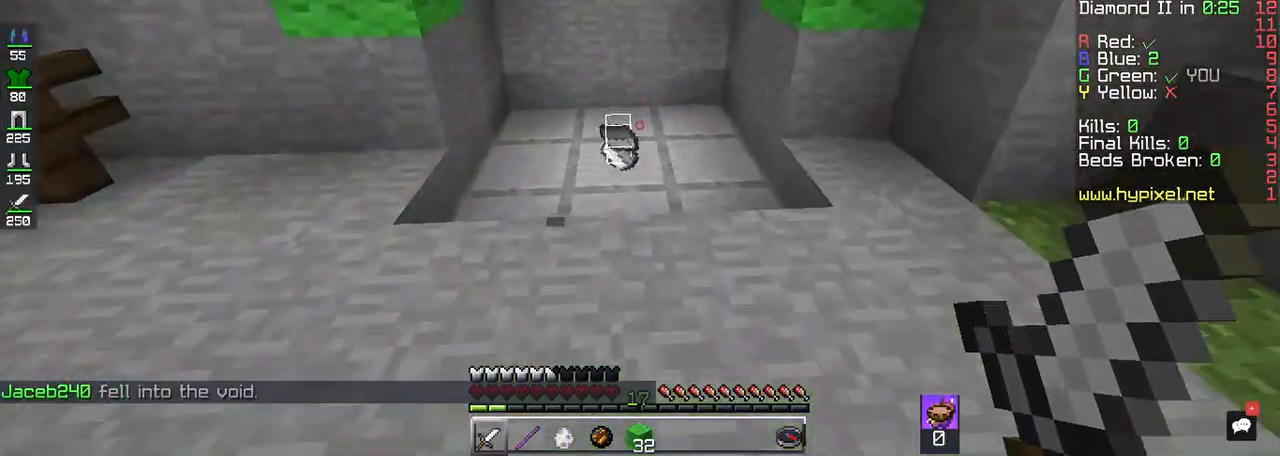
{"keys": [], "mouse": [], "events": [[167, "space", "up"], [417, "w", "up"]]}
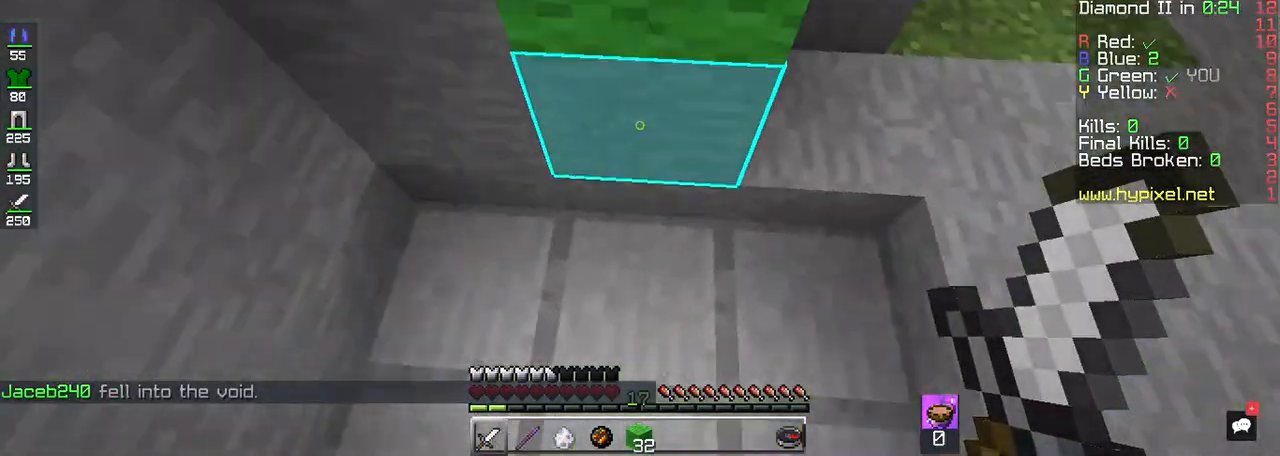
{"keys": ["w"], "mouse": [], "events": [[483, "w", "down"]]}
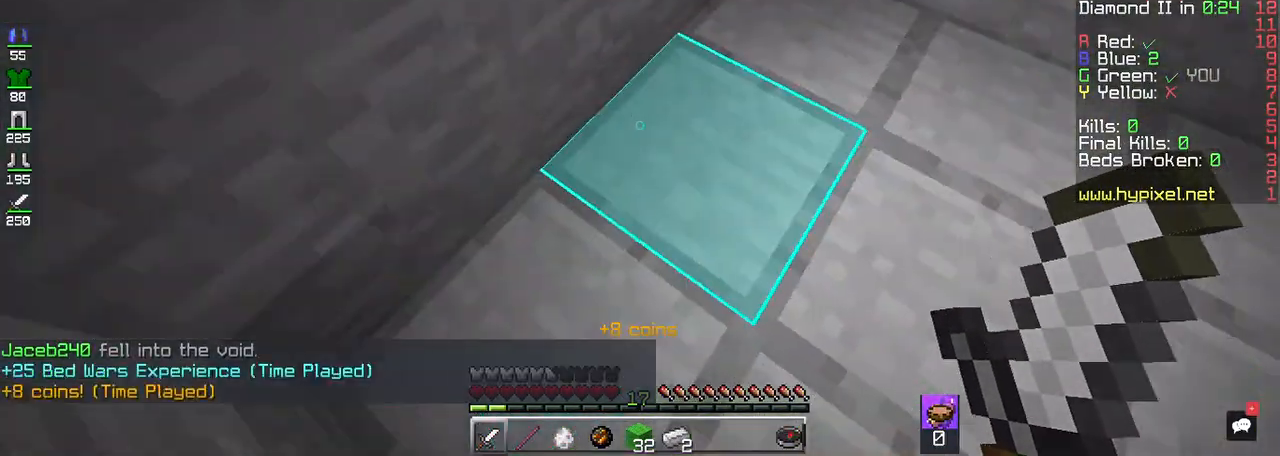
{"keys": ["w"], "mouse": [], "events": []}
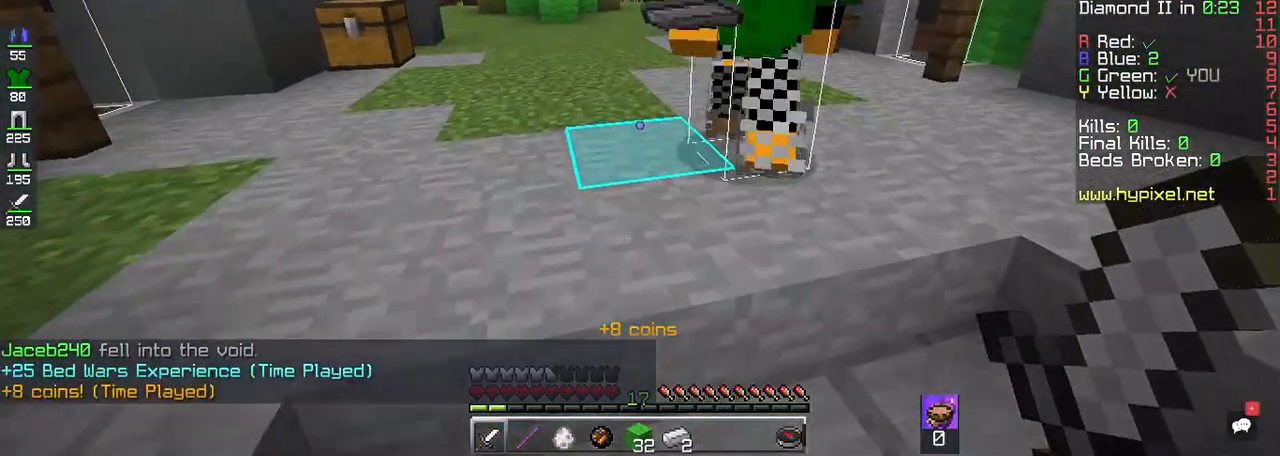
{"keys": ["w"], "mouse": [], "events": [[333, "w", "up"], [433, "w", "down"]]}
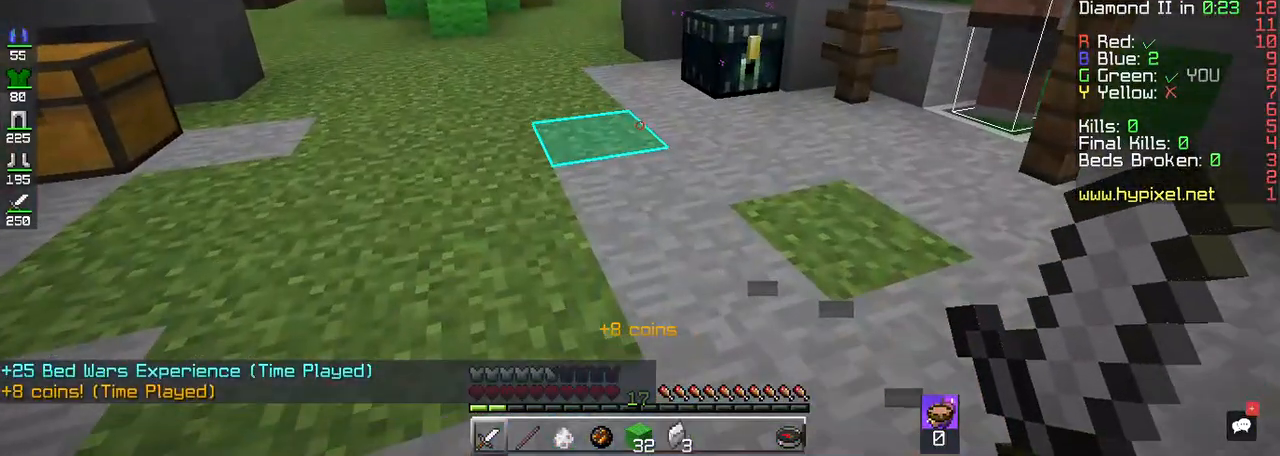
{"keys": [], "mouse": ["right"], "events": [[400, "mouse_right", "down"], [433, "w", "up"]]}
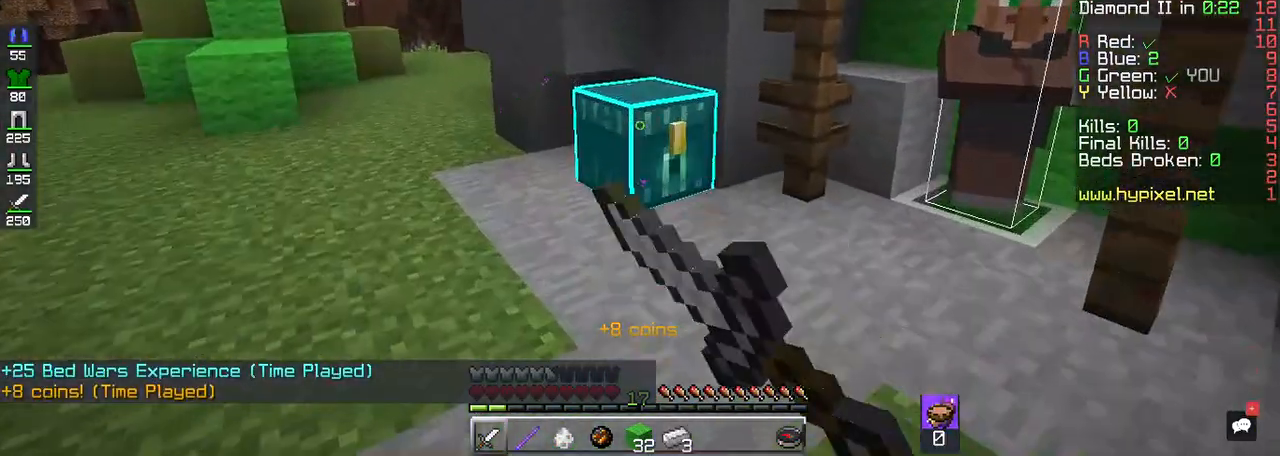
{"keys": [], "mouse": [], "events": [[450, "mouse_right", "up"]]}
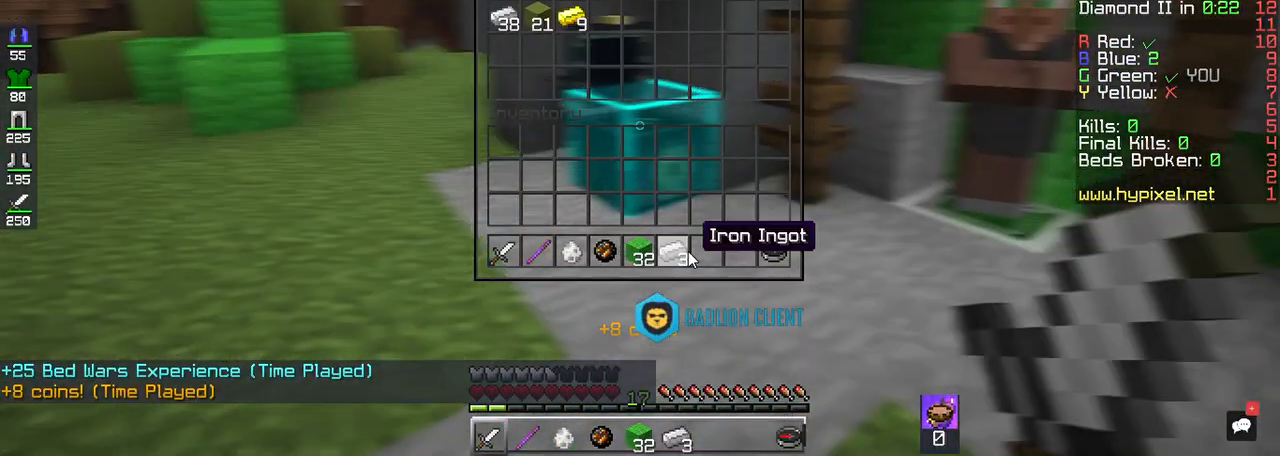
{"keys": [], "mouse": [], "events": []}
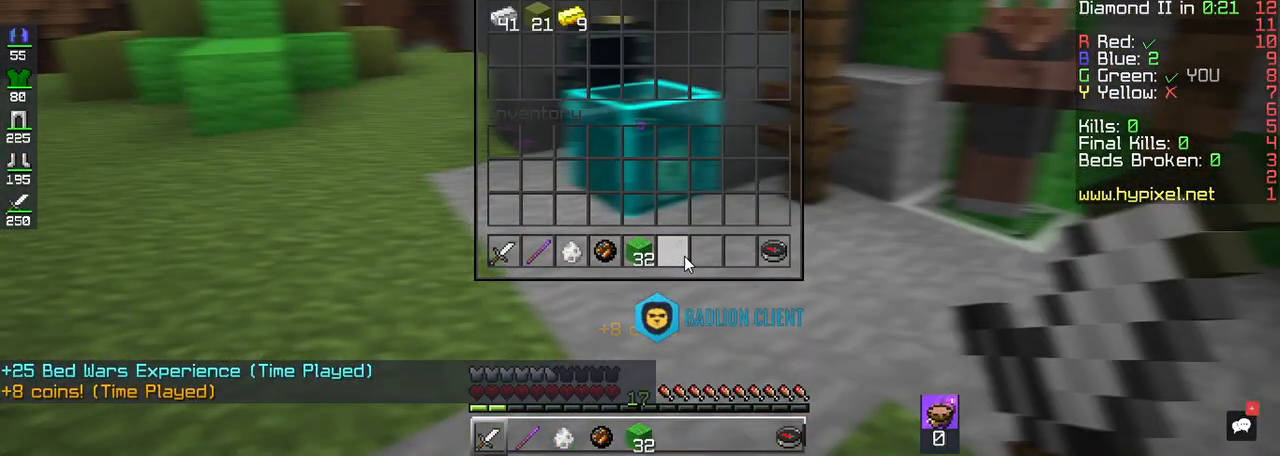
{"keys": ["w"], "mouse": [], "events": [[483, "w", "down"]]}